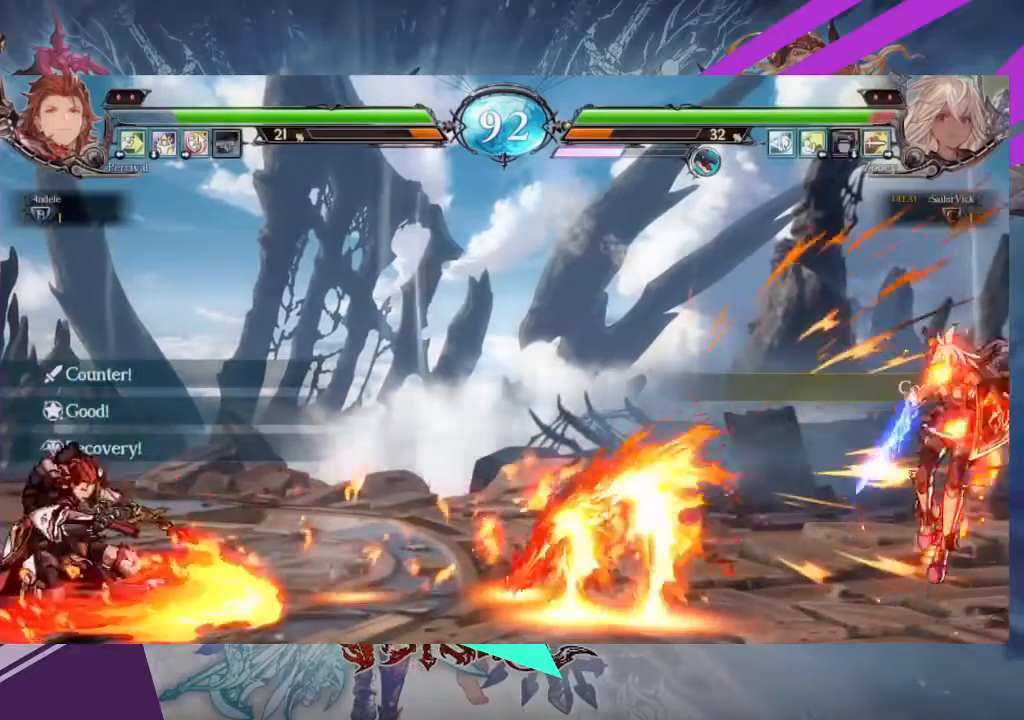
Gameplay with a controller (arcade stick); each line is a JSON object with the inputs held at the frame after it. "events" lists button and stick changes between this image and that frame as [ms after this image, input, new state], when the widget could be followed in between. Not read: L3 R3 other_buttons.
{"buttons": ["SQUARE"], "left_stick": "right", "events": [[300, "SQUARE", "down"], [434, "SQUARE", "up"], [467, "SQUARE", "down"]]}
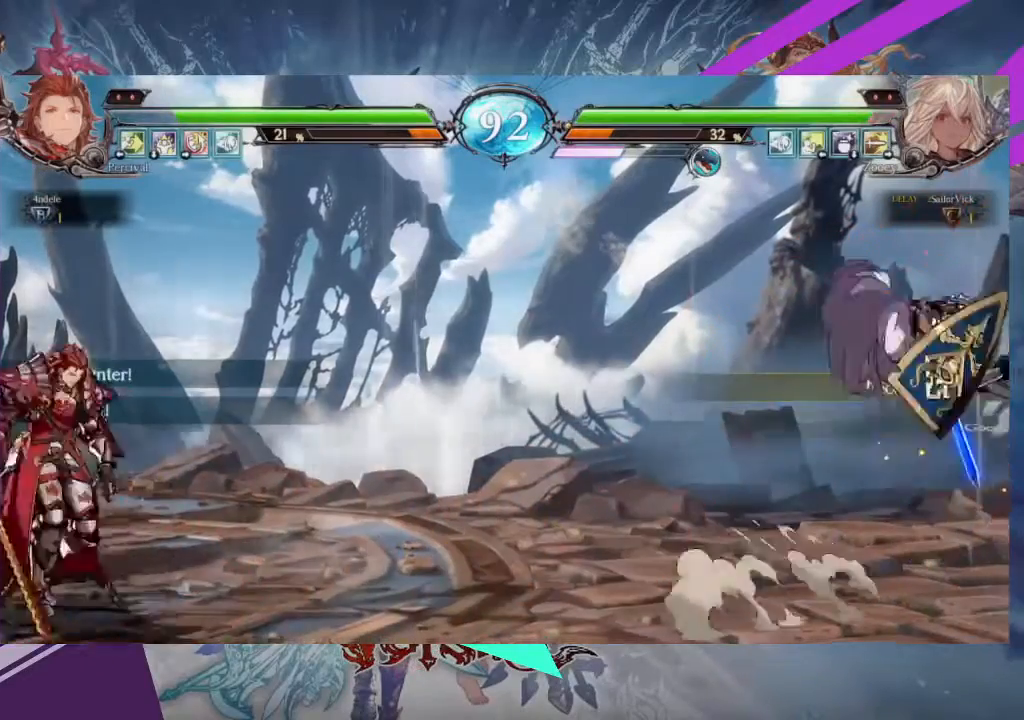
{"buttons": [], "left_stick": "down", "events": [[166, "SQUARE", "up"], [267, "left_stick", "center"], [367, "left_stick", "down"], [433, "left_stick", "center"], [500, "left_stick", "down"]]}
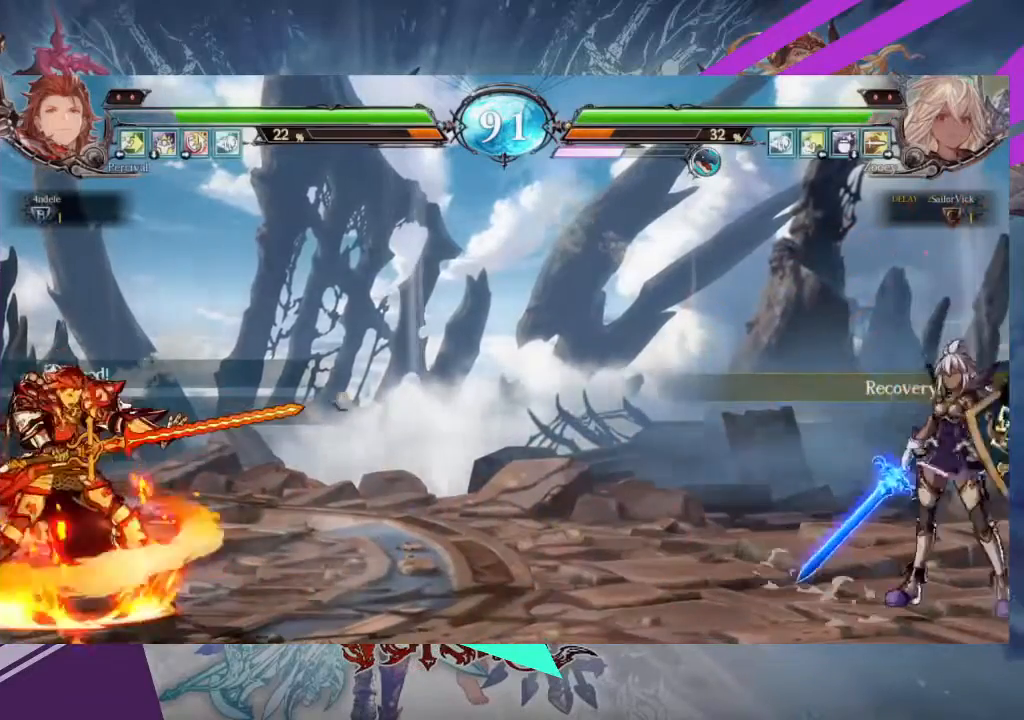
{"buttons": ["SQUARE"], "left_stick": "center", "events": [[33, "SQUARE", "down"], [100, "left_stick", "center"]]}
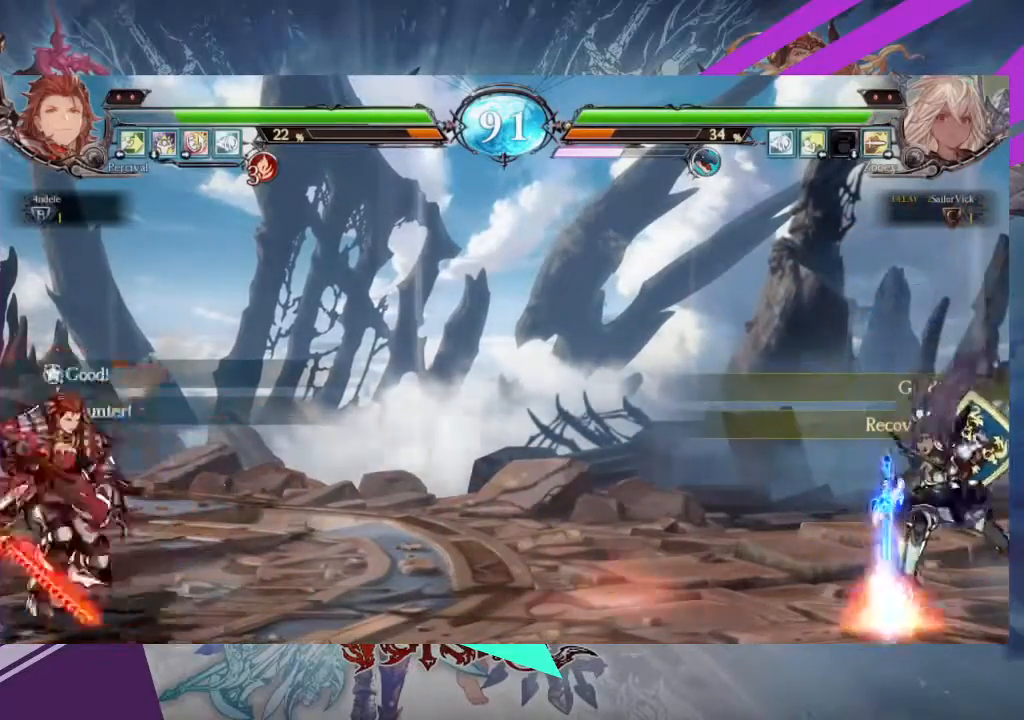
{"buttons": ["SQUARE"], "left_stick": "right", "events": [[100, "left_stick", "right"], [200, "left_stick", "center"], [300, "left_stick", "right"]]}
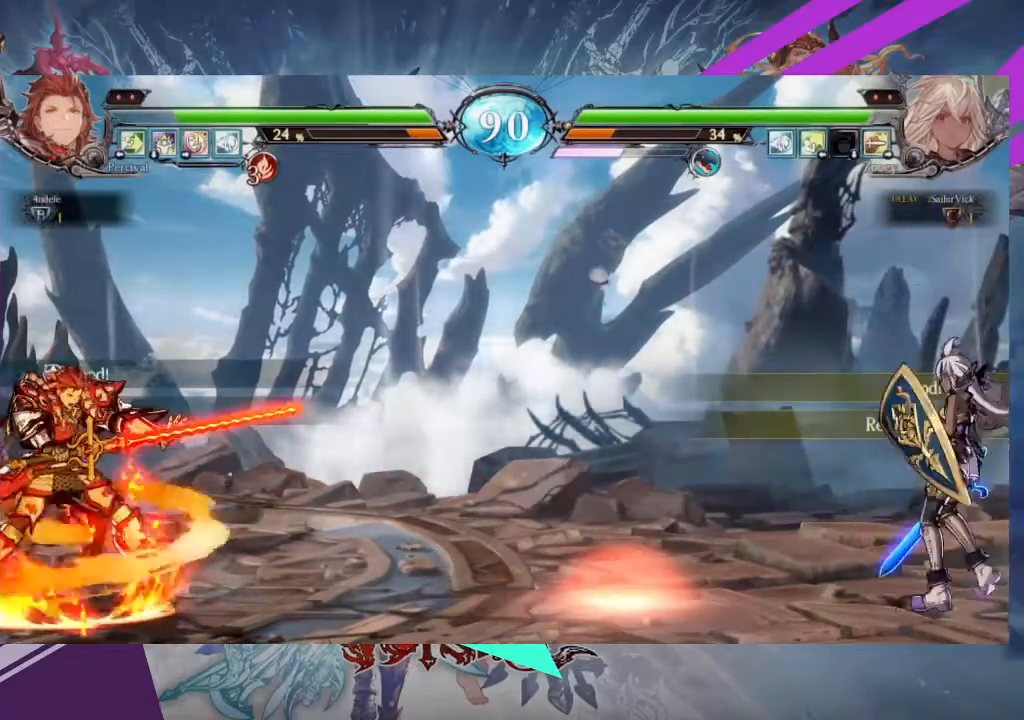
{"buttons": ["SQUARE", "R2"], "left_stick": "center", "events": [[300, "left_stick", "center"], [501, "R2", "down"]]}
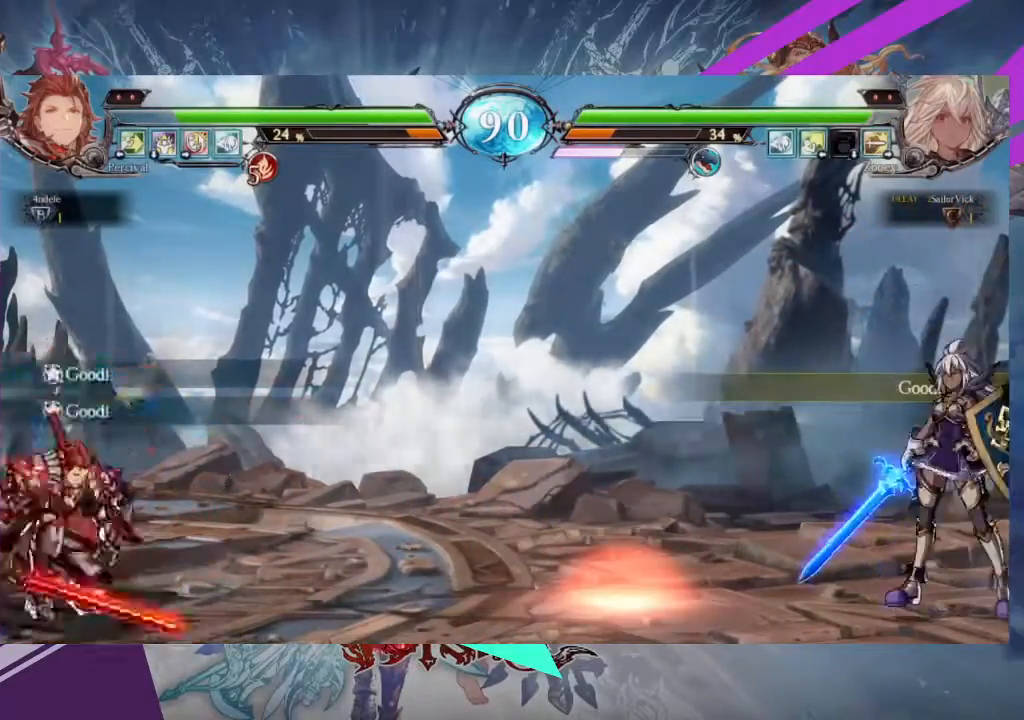
{"buttons": ["SQUARE", "R2"], "left_stick": "center", "events": []}
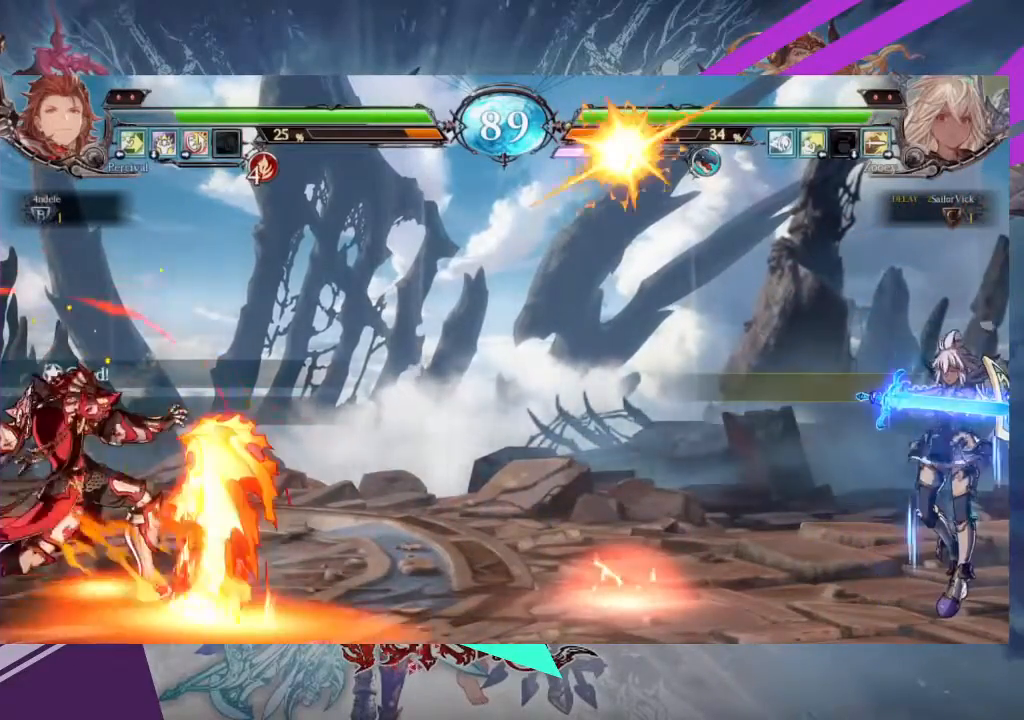
{"buttons": ["CROSS", "SQUARE", "R2"], "left_stick": "left", "events": [[267, "left_stick", "left"], [400, "CROSS", "down"]]}
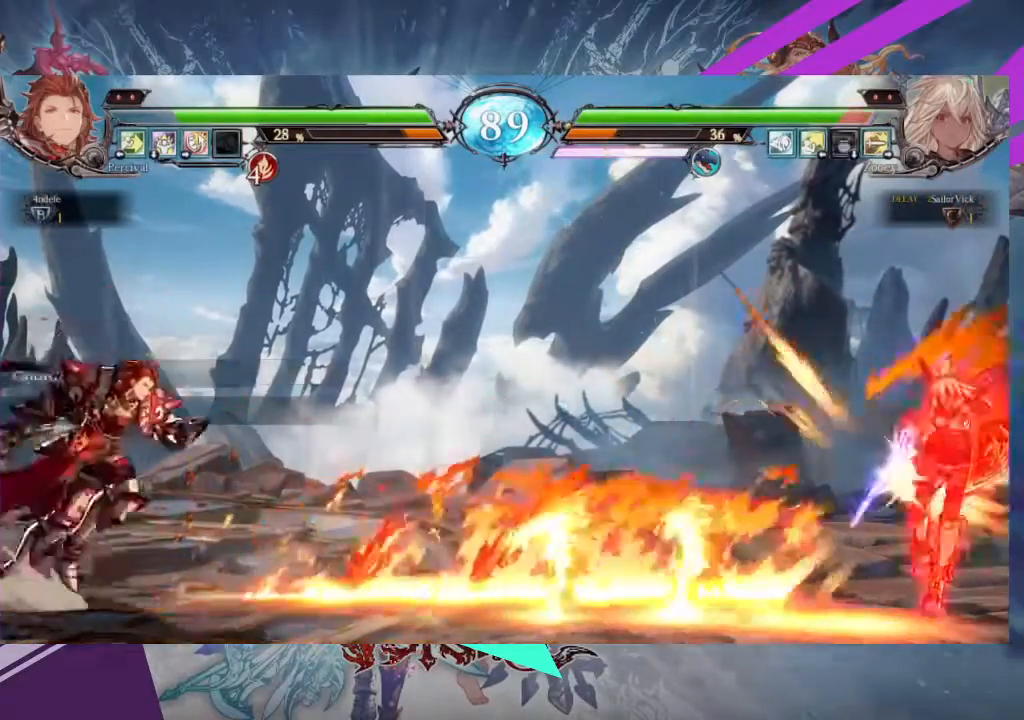
{"buttons": ["SQUARE", "R2"], "left_stick": "right", "events": [[66, "CROSS", "up"], [233, "TRIANGLE", "down"], [300, "TRIANGLE", "up"], [500, "left_stick", "right"]]}
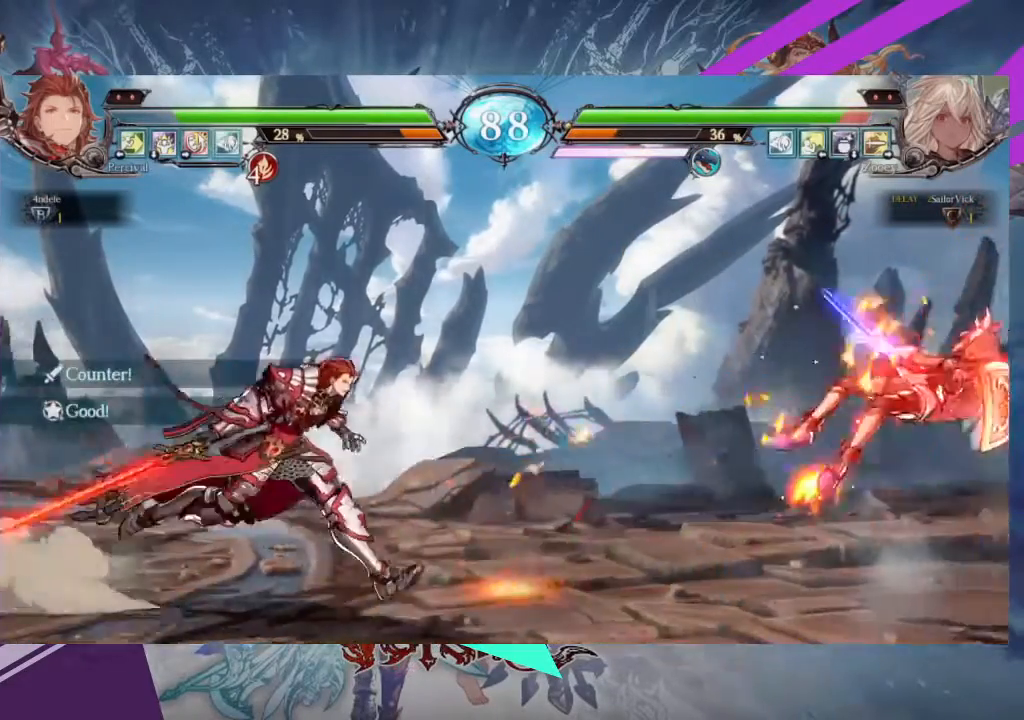
{"buttons": [], "left_stick": "right", "events": [[234, "SQUARE", "up"], [434, "R2", "up"]]}
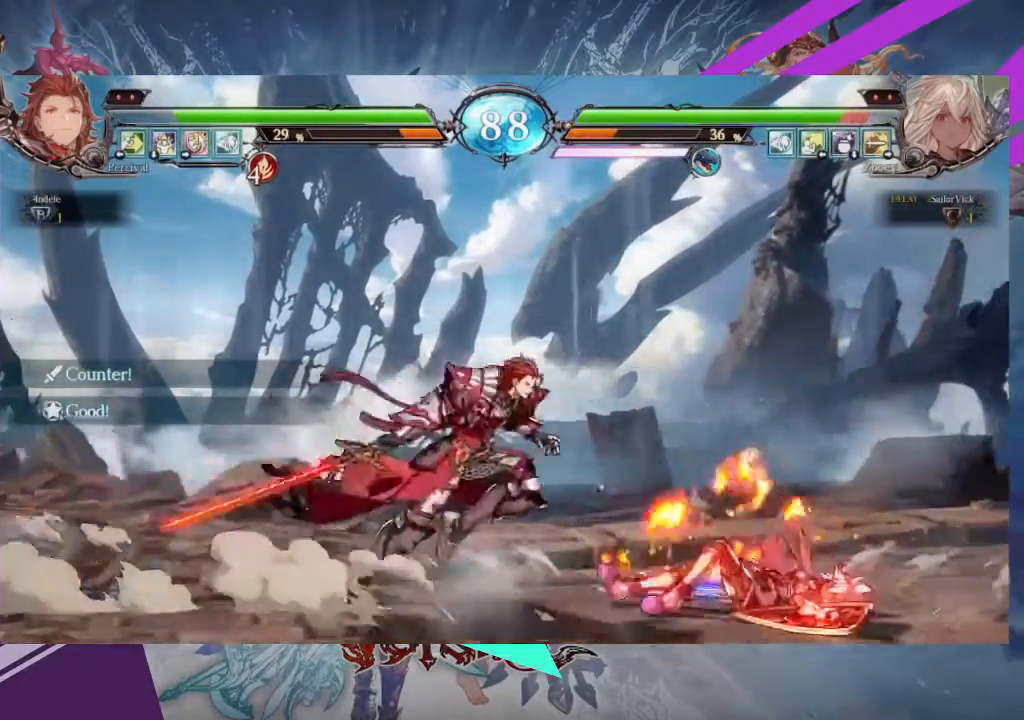
{"buttons": [], "left_stick": "down-right", "events": [[300, "left_stick", "down-right"]]}
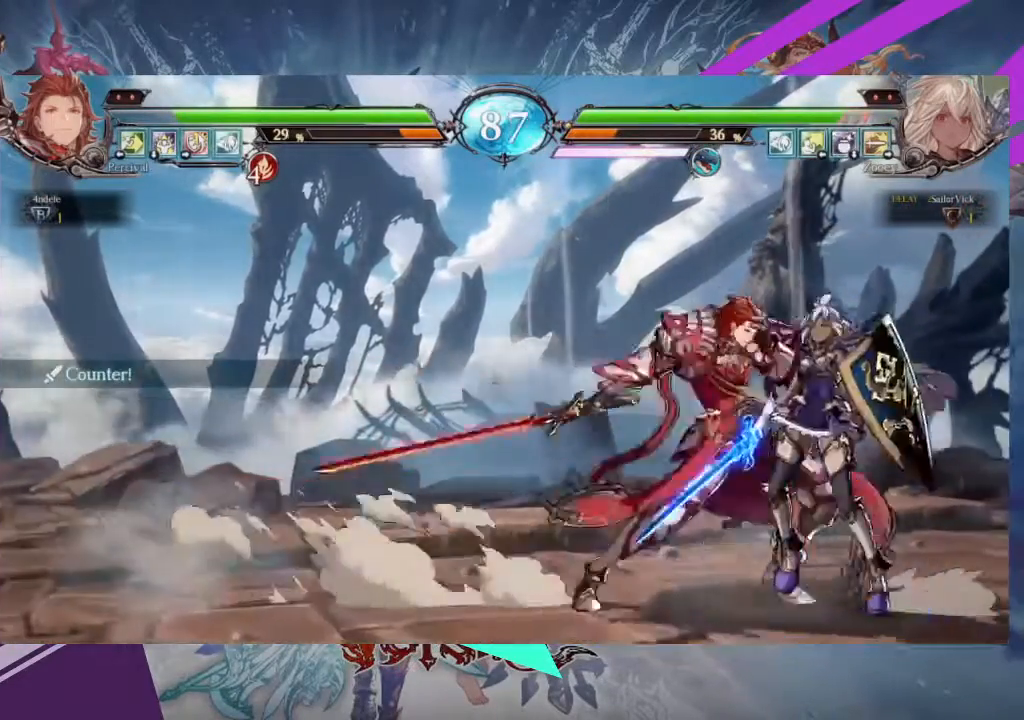
{"buttons": [], "left_stick": "down-right", "events": [[167, "SQUARE", "down"], [234, "SQUARE", "up"]]}